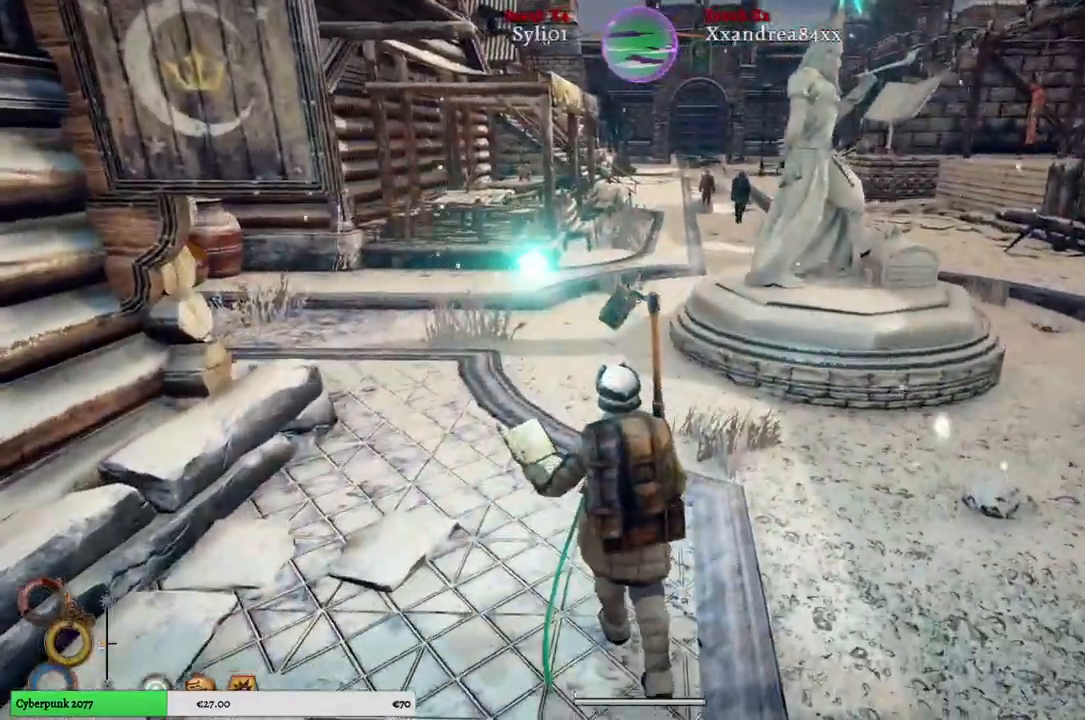
Gameplay with a controller (Xbox layout); each line is a JSON object with the inputs held at the frame after it. "events" lists button and stick changes between this image and that frame as [ms after this image, input, new state], when the widget could be followed in between.
{"buttons": [], "left_stick": "up", "right_stick": "center", "events": []}
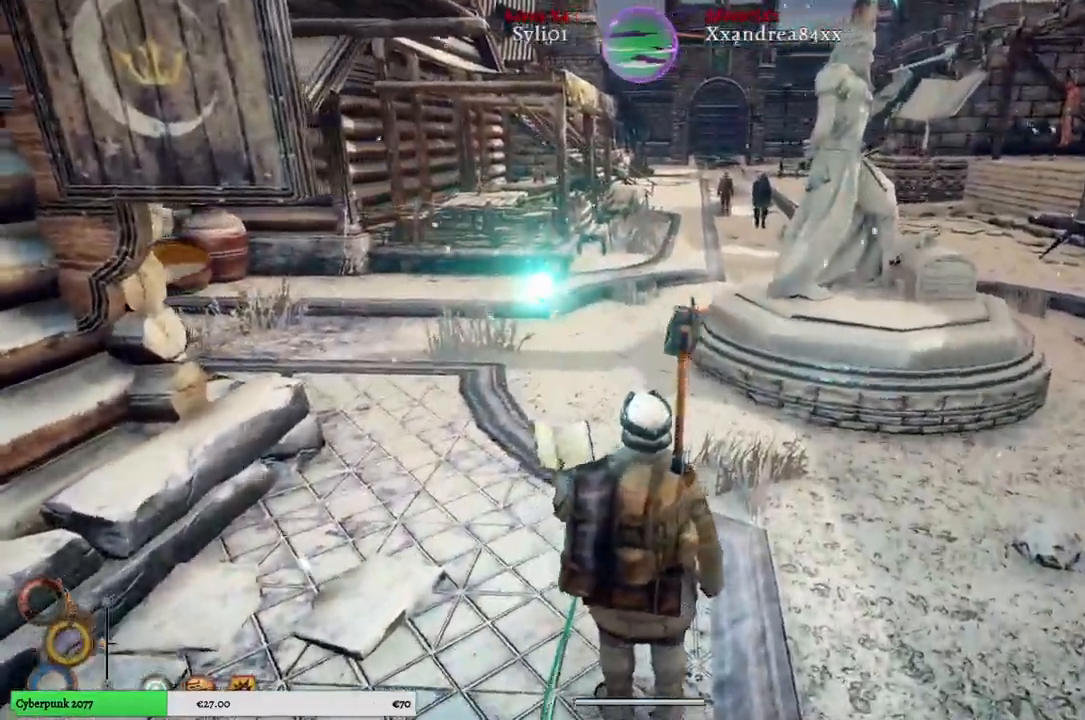
{"buttons": [], "left_stick": "up-right", "right_stick": "center", "events": [[300, "left_stick", "up-right"]]}
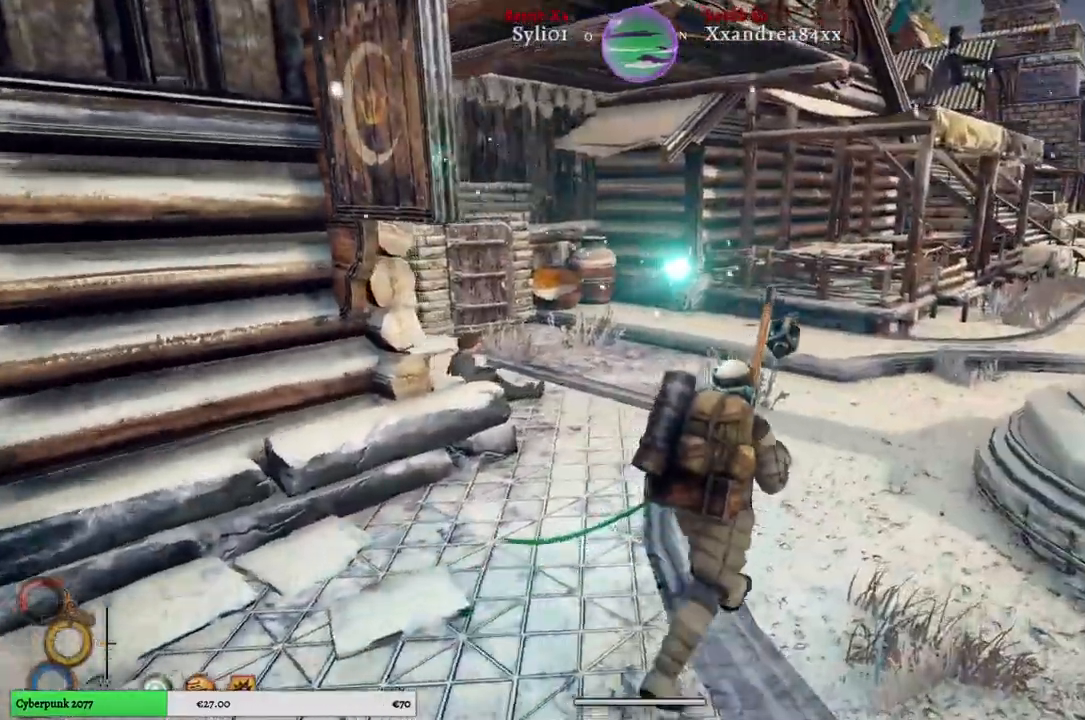
{"buttons": [], "left_stick": "up-right", "right_stick": "center", "events": []}
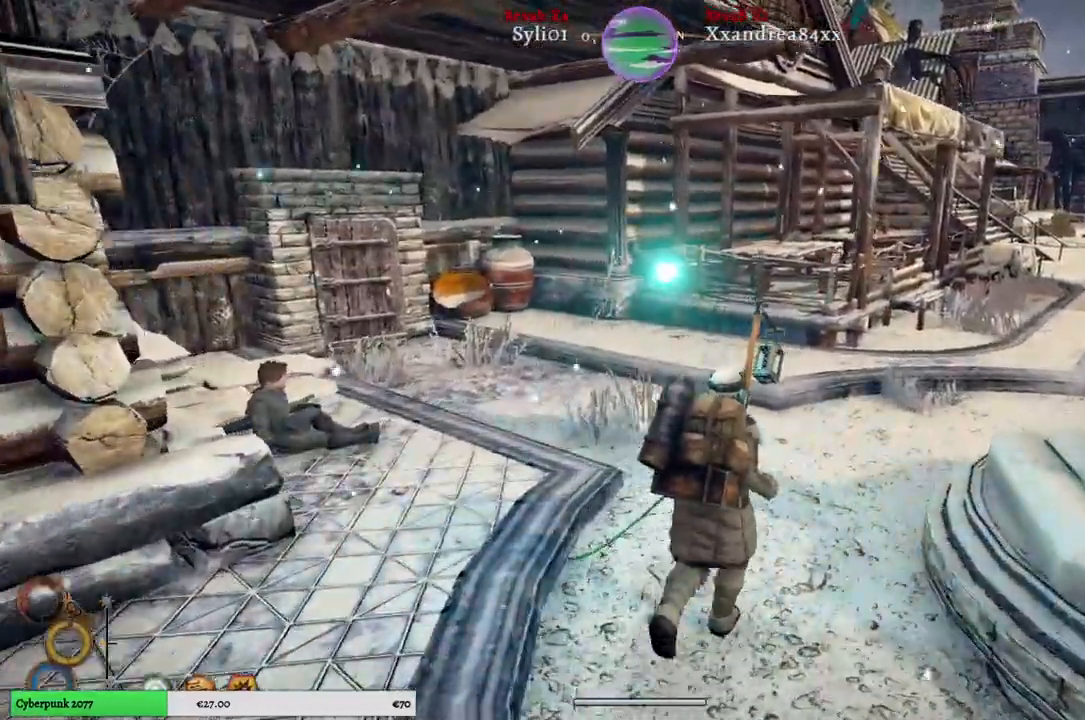
{"buttons": [], "left_stick": "up", "right_stick": "right", "events": [[217, "right_stick", "right"], [433, "left_stick", "up"]]}
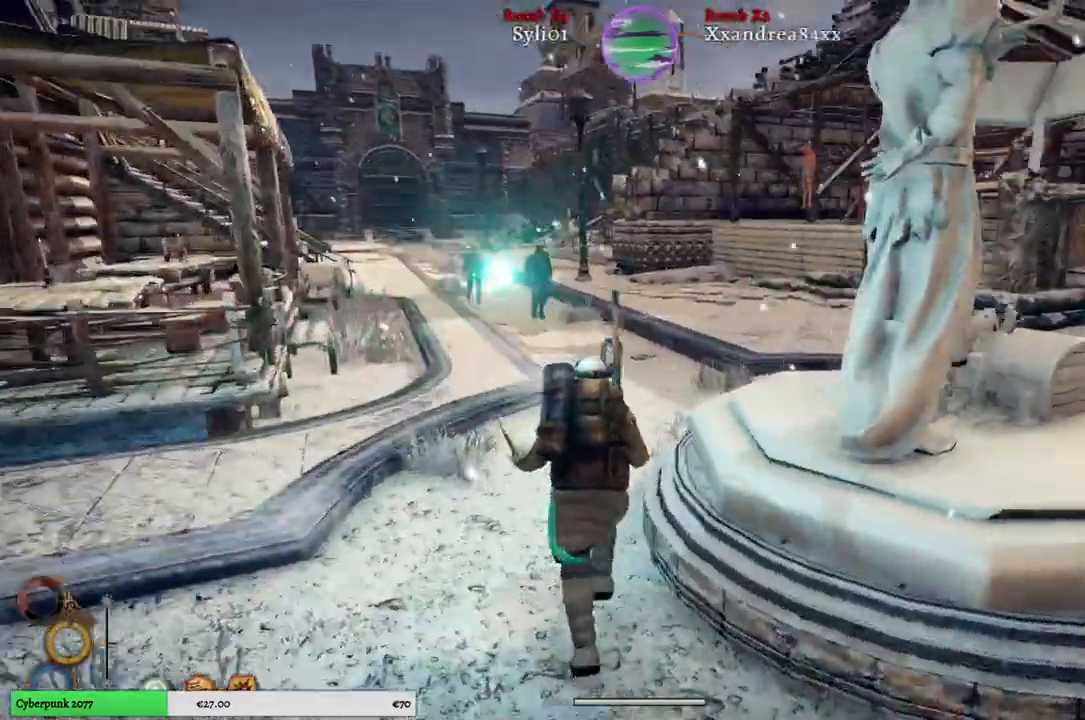
{"buttons": [], "left_stick": "up", "right_stick": "right", "events": []}
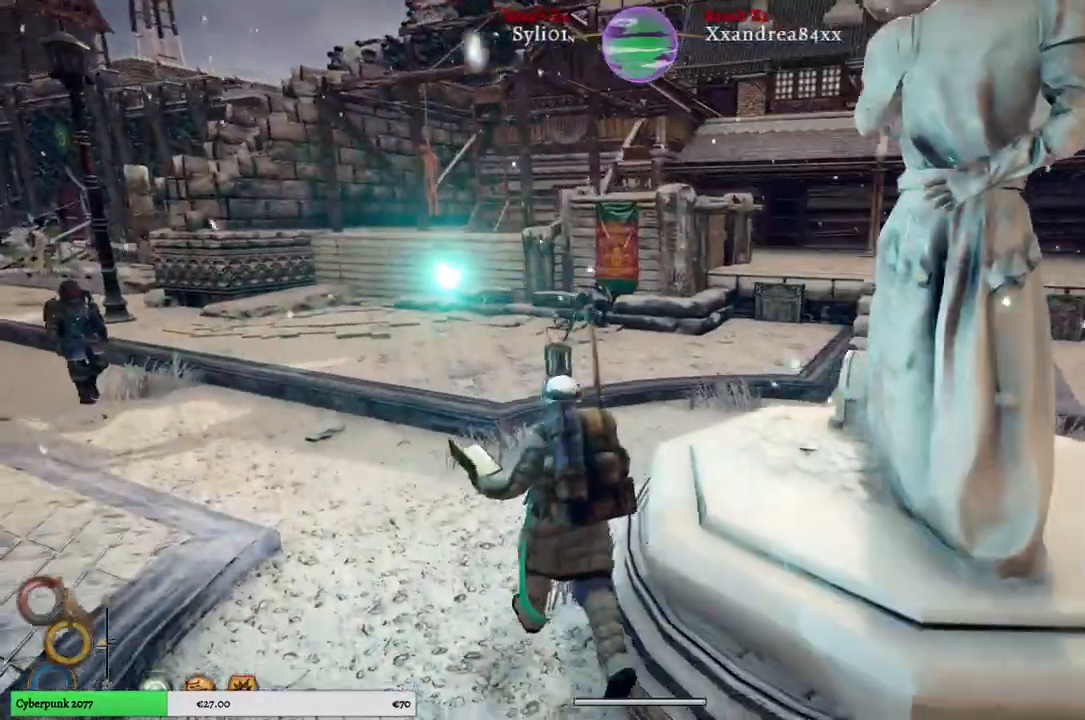
{"buttons": [], "left_stick": "up", "right_stick": "right", "events": []}
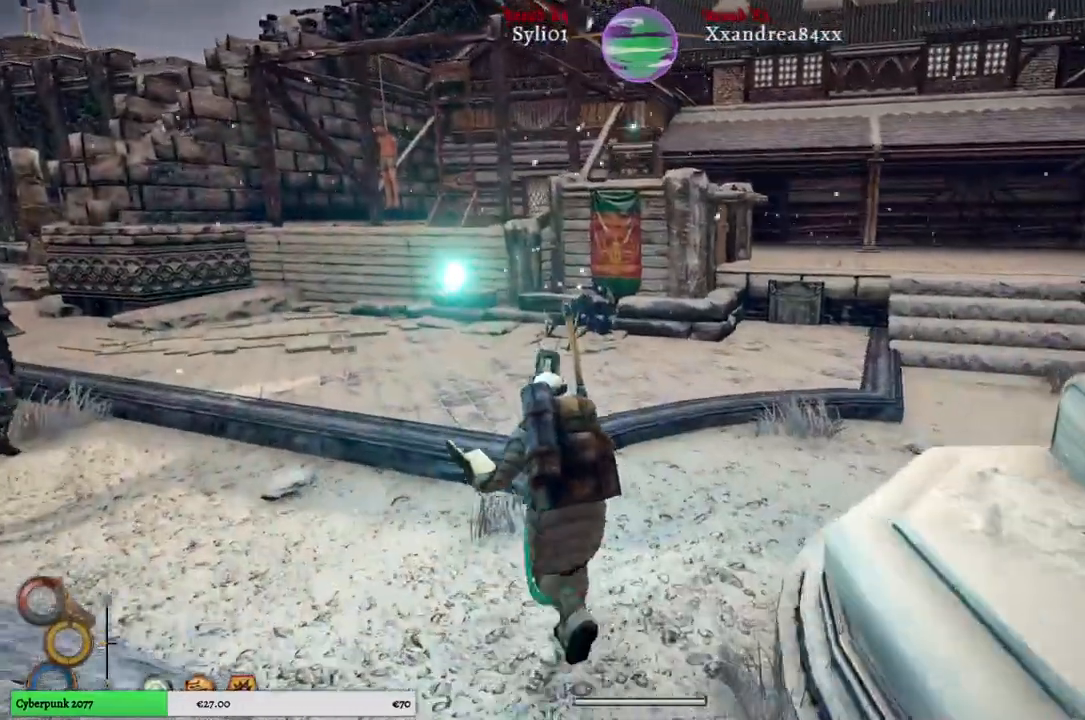
{"buttons": ["R1"], "left_stick": "up-right", "right_stick": "center", "events": [[83, "right_stick", "center"], [383, "R1", "down"], [483, "left_stick", "up-right"]]}
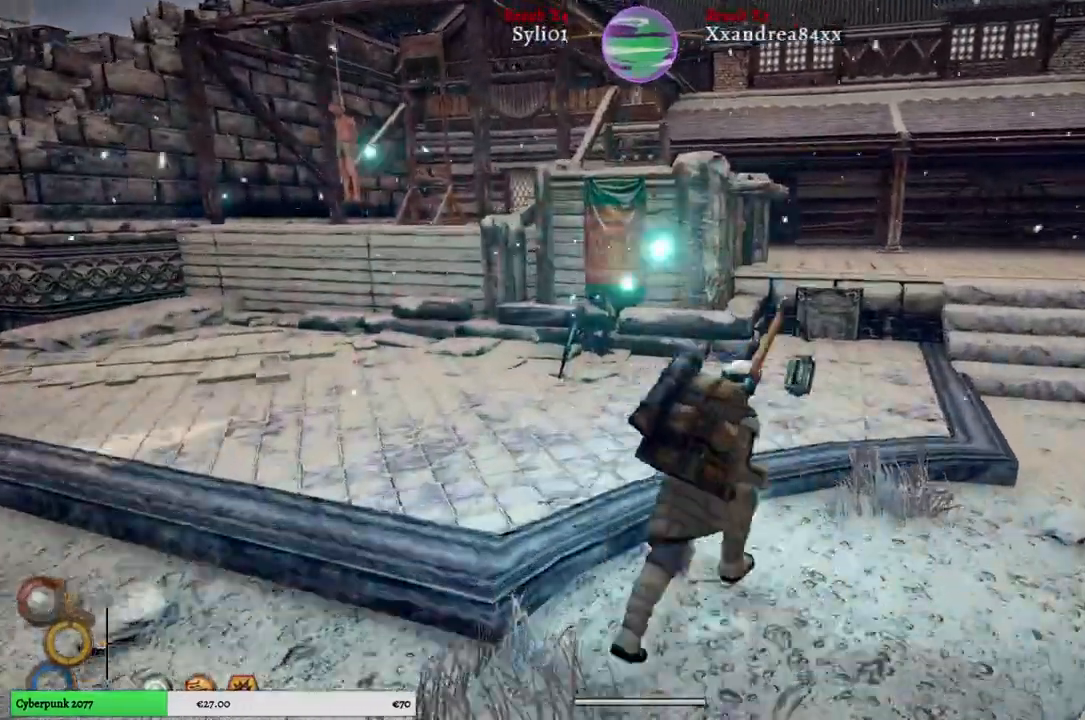
{"buttons": ["R1"], "left_stick": "up-right", "right_stick": "center", "events": []}
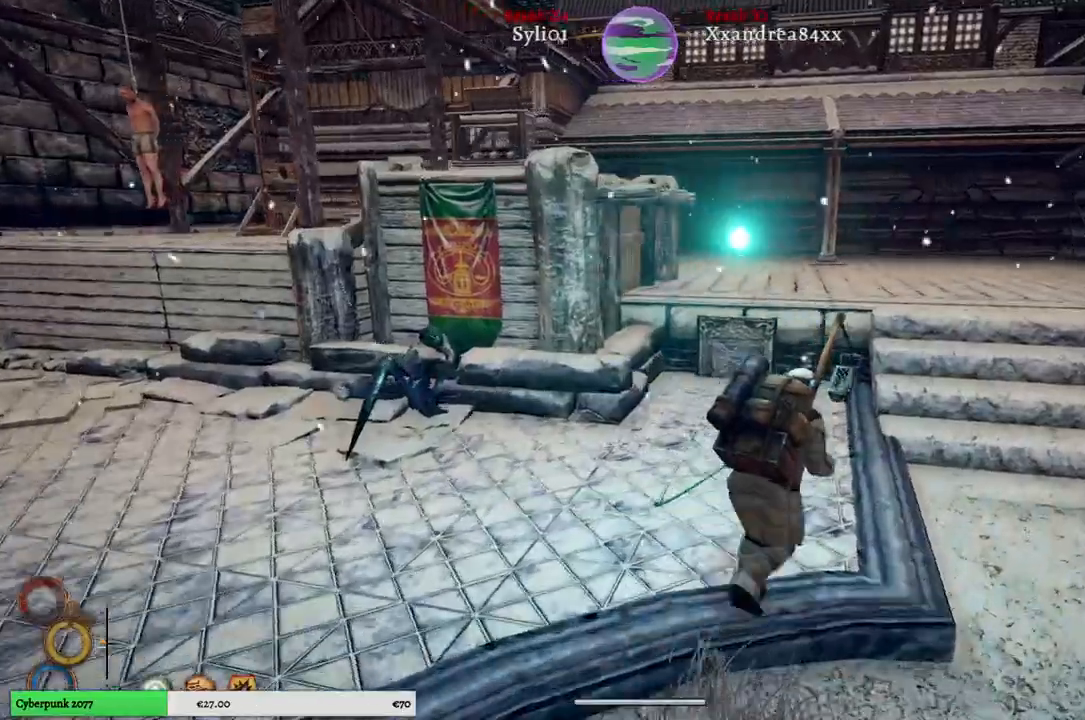
{"buttons": ["R1"], "left_stick": "up-right", "right_stick": "center", "events": []}
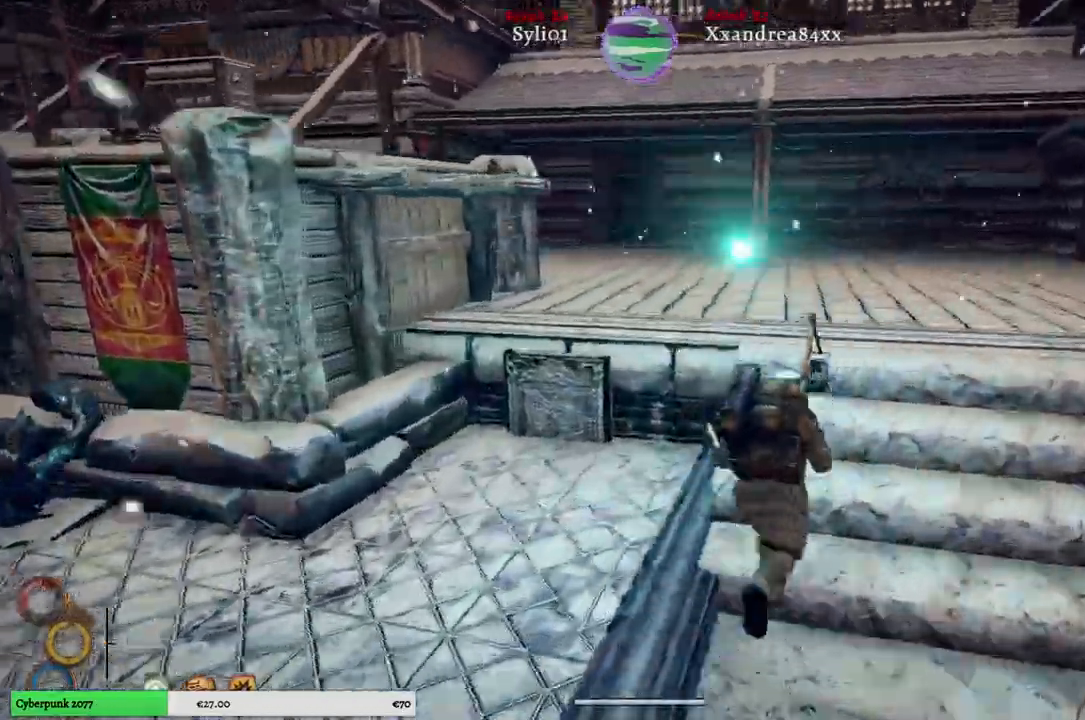
{"buttons": ["R1"], "left_stick": "up-right", "right_stick": "center", "events": []}
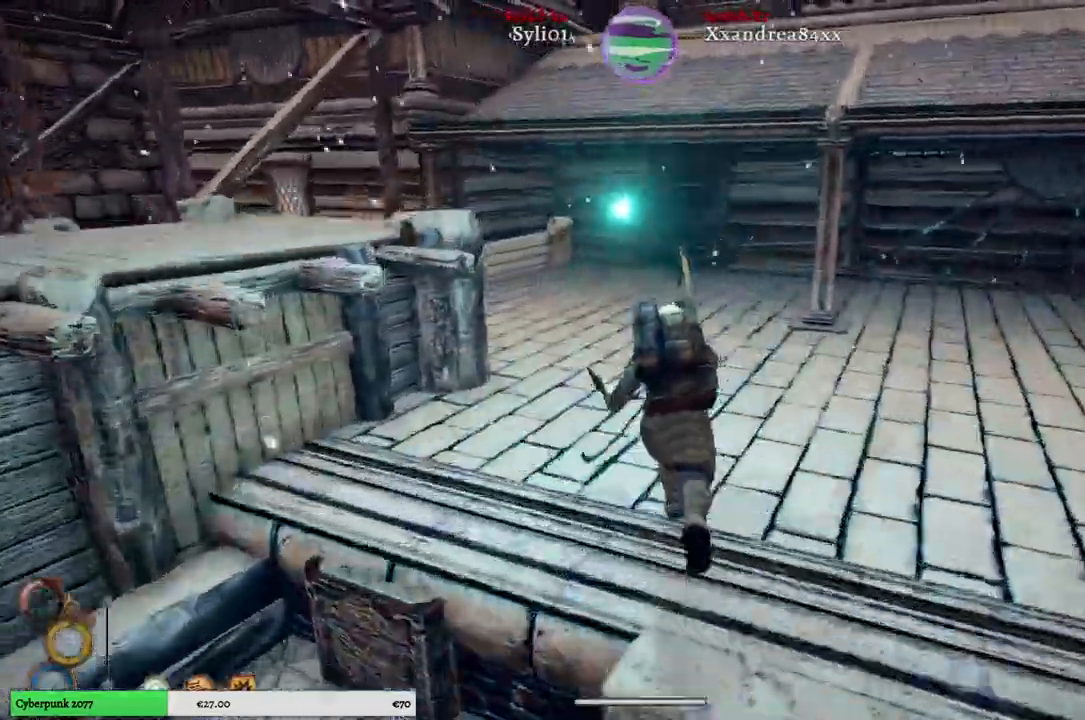
{"buttons": ["R1"], "left_stick": "up-right", "right_stick": "center", "events": []}
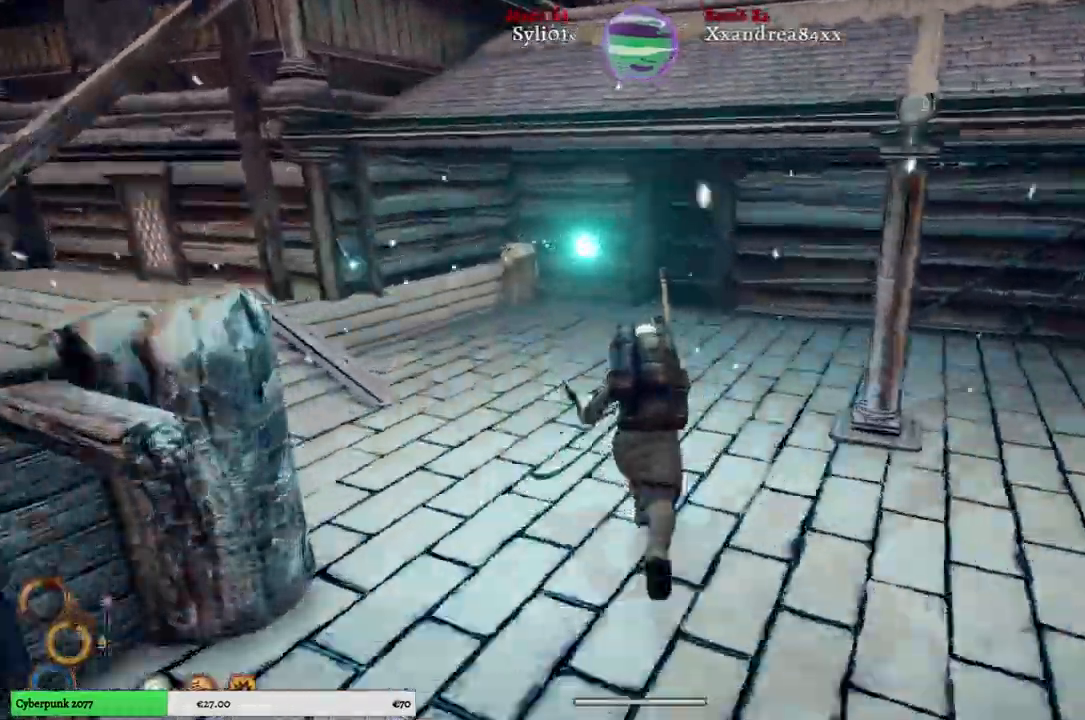
{"buttons": ["R1"], "left_stick": "up-right", "right_stick": "center", "events": []}
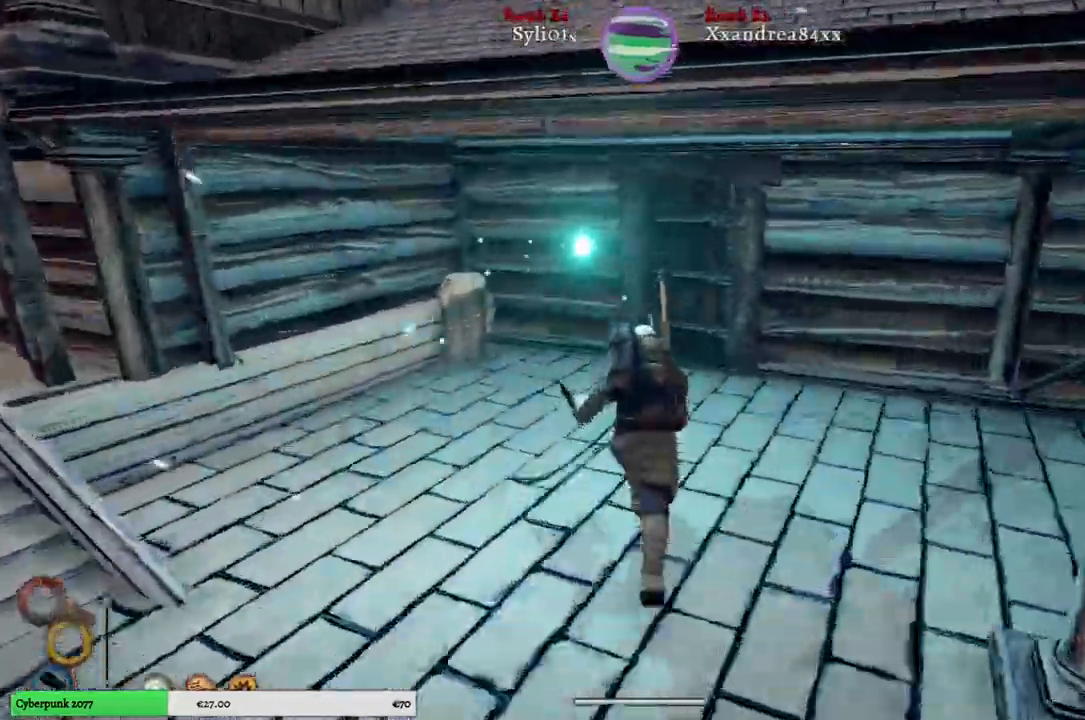
{"buttons": [], "left_stick": "up-right", "right_stick": "center", "events": [[350, "R1", "up"]]}
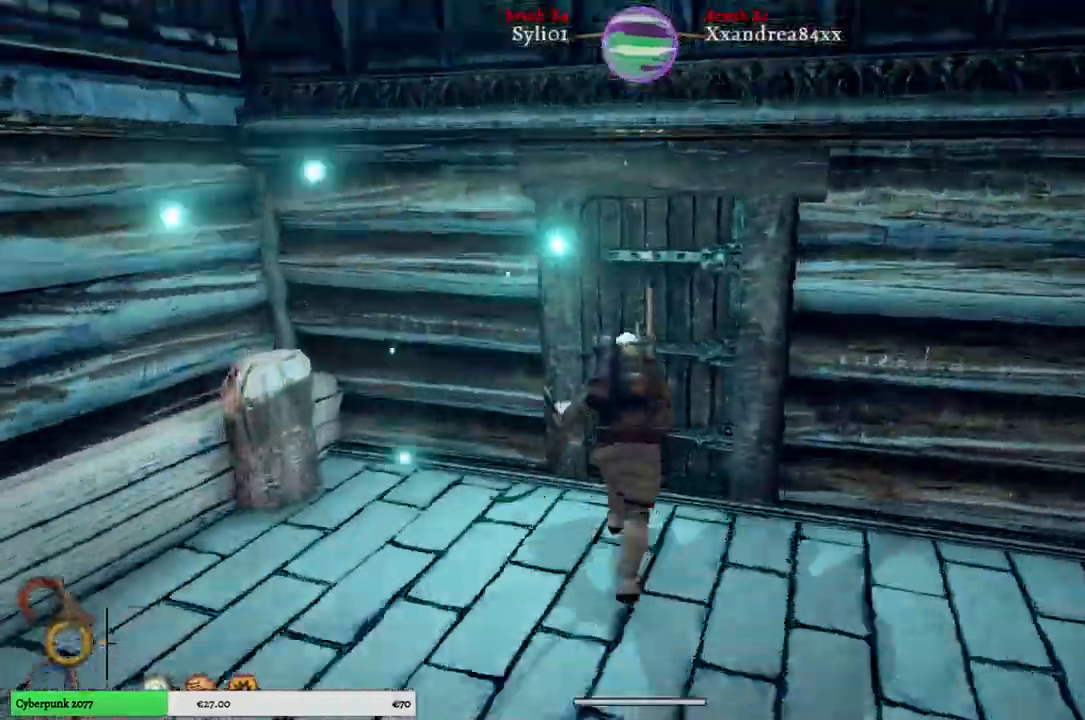
{"buttons": [], "left_stick": "right", "right_stick": "right", "events": [[233, "right_stick", "right"], [333, "left_stick", "right"]]}
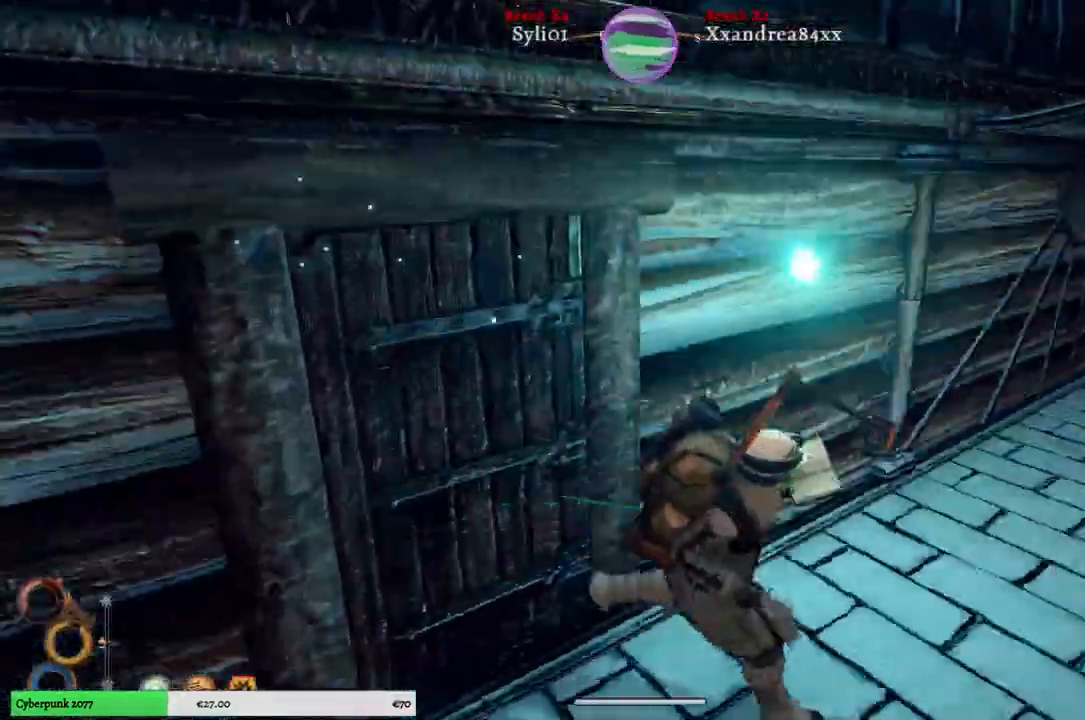
{"buttons": [], "left_stick": "up-right", "right_stick": "right", "events": [[417, "left_stick", "up-right"]]}
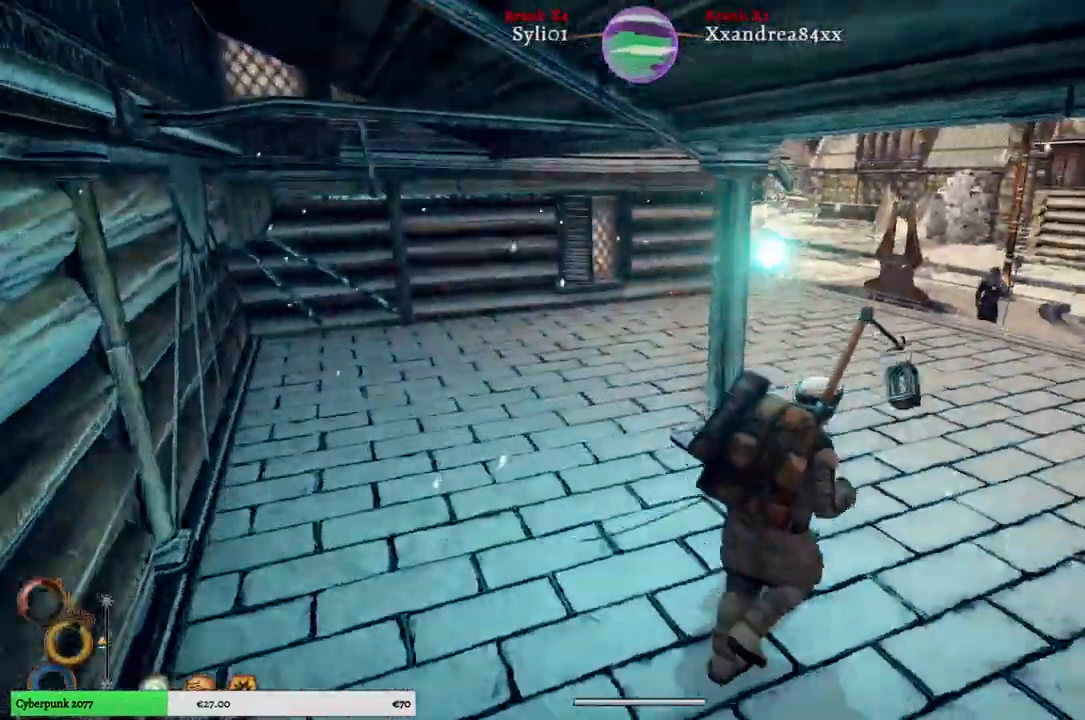
{"buttons": ["R1"], "left_stick": "up-right", "right_stick": "right", "events": [[500, "R1", "down"]]}
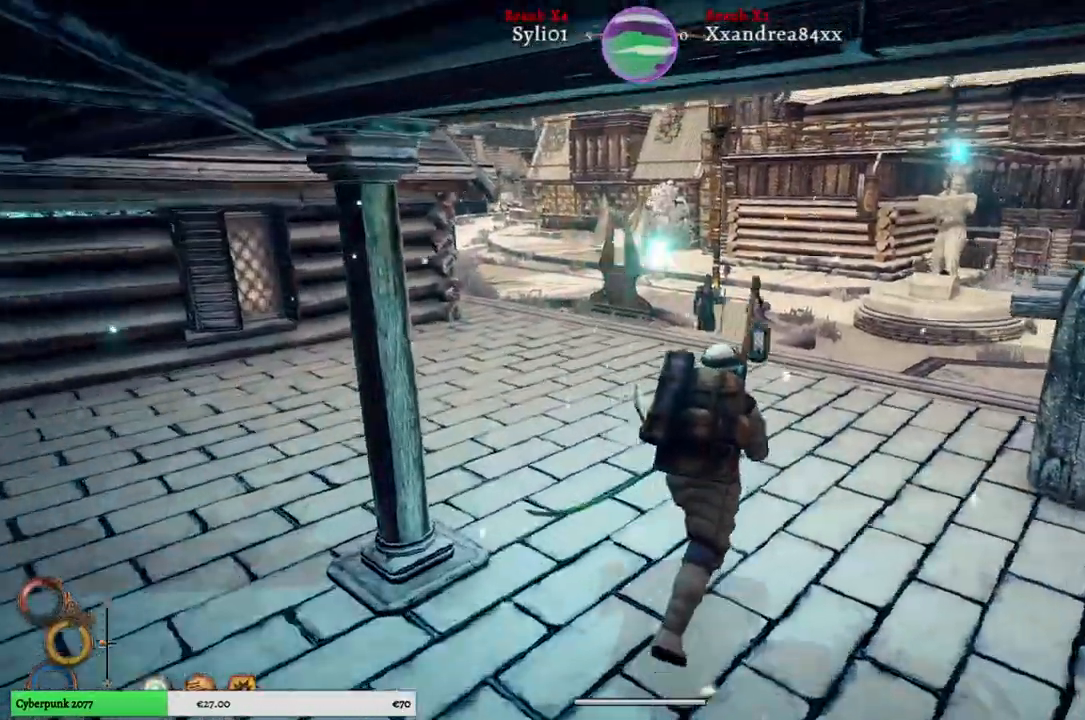
{"buttons": ["R1"], "left_stick": "up-right", "right_stick": "right", "events": []}
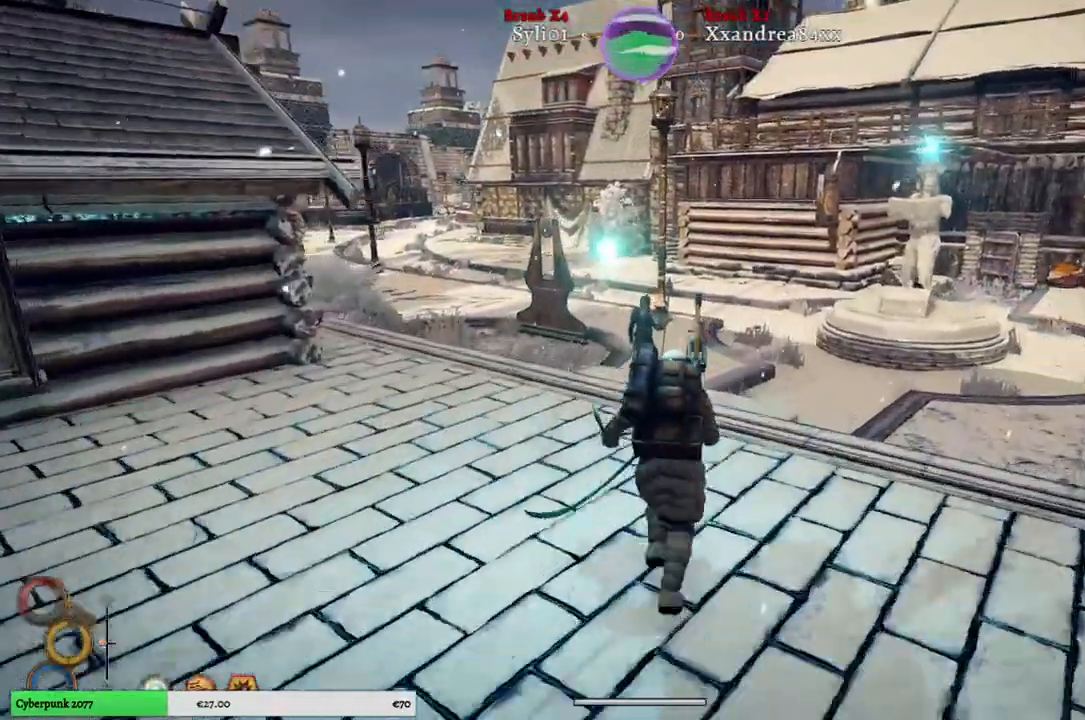
{"buttons": ["R1"], "left_stick": "up", "right_stick": "right", "events": [[400, "left_stick", "up"]]}
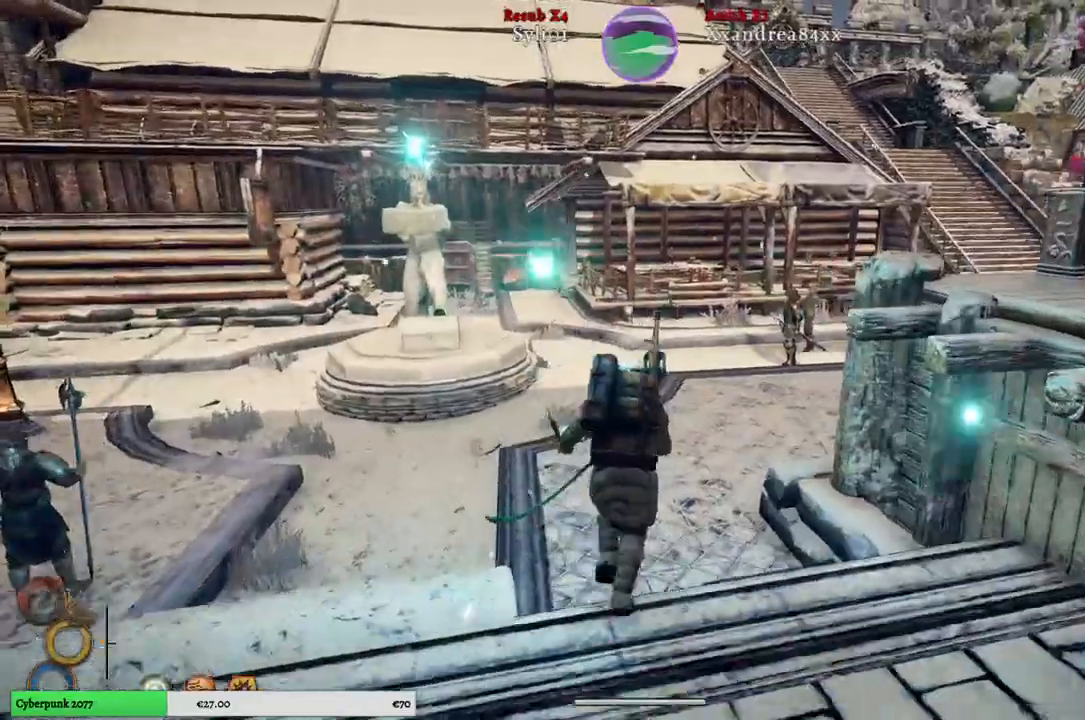
{"buttons": ["R1"], "left_stick": "up", "right_stick": "right", "events": []}
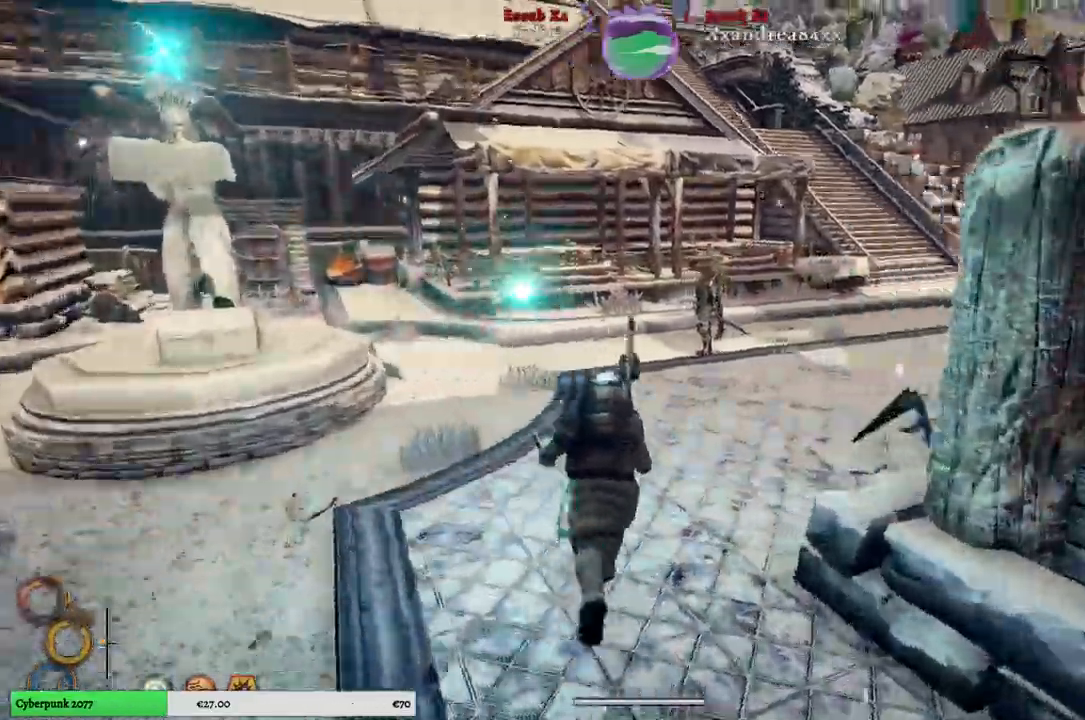
{"buttons": ["R1"], "left_stick": "up", "right_stick": "right", "events": []}
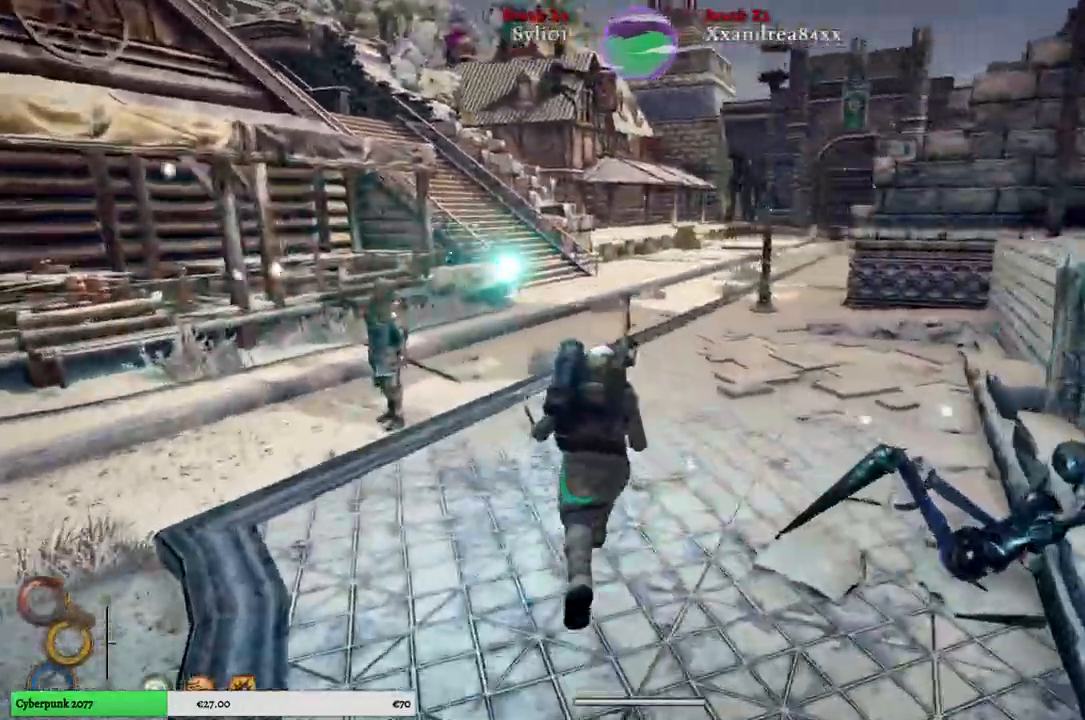
{"buttons": ["R1"], "left_stick": "up", "right_stick": "right", "events": []}
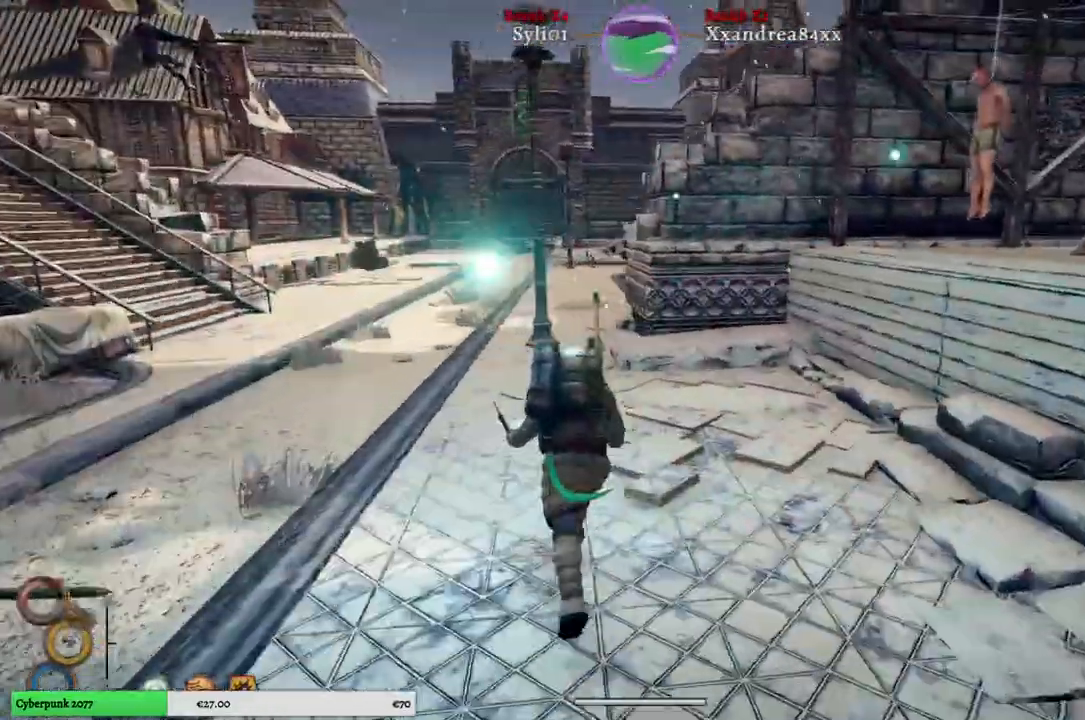
{"buttons": ["R1"], "left_stick": "up-left", "right_stick": "right", "events": [[167, "left_stick", "up-left"]]}
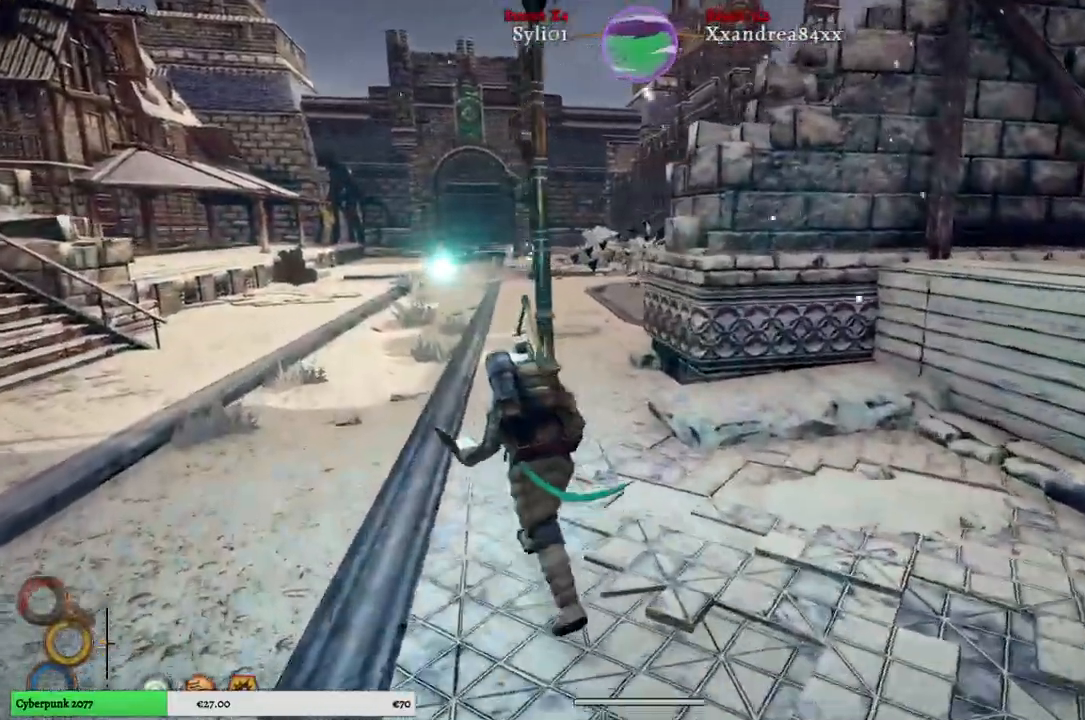
{"buttons": ["R1"], "left_stick": "up-left", "right_stick": "right", "events": []}
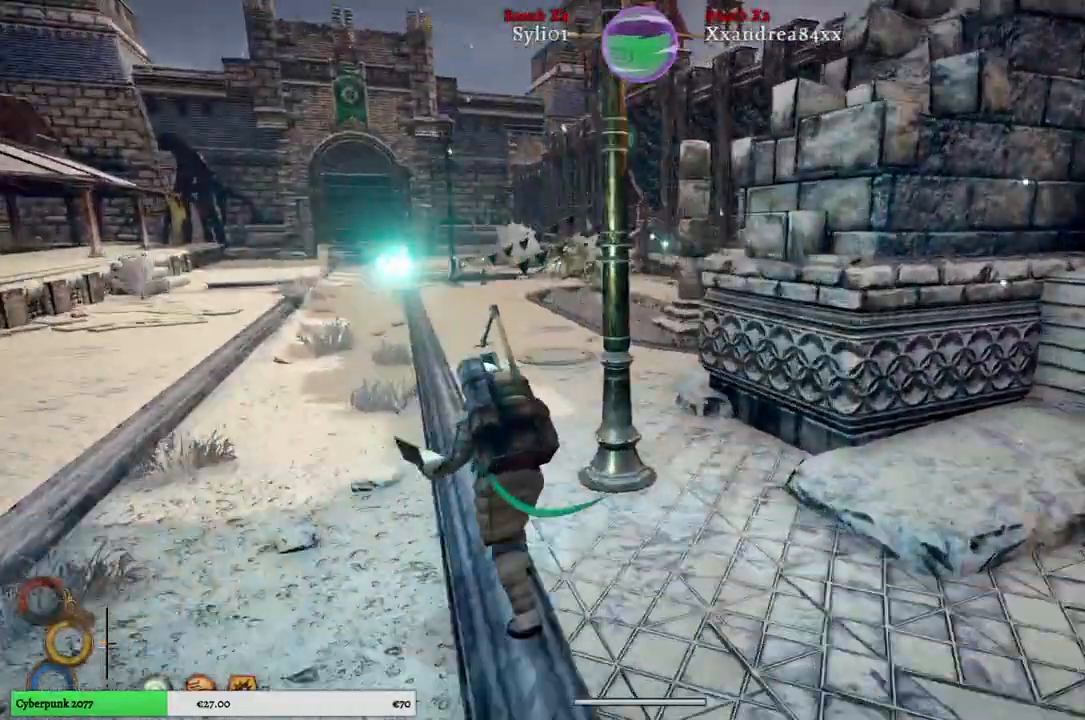
{"buttons": ["R1"], "left_stick": "up-left", "right_stick": "right", "events": []}
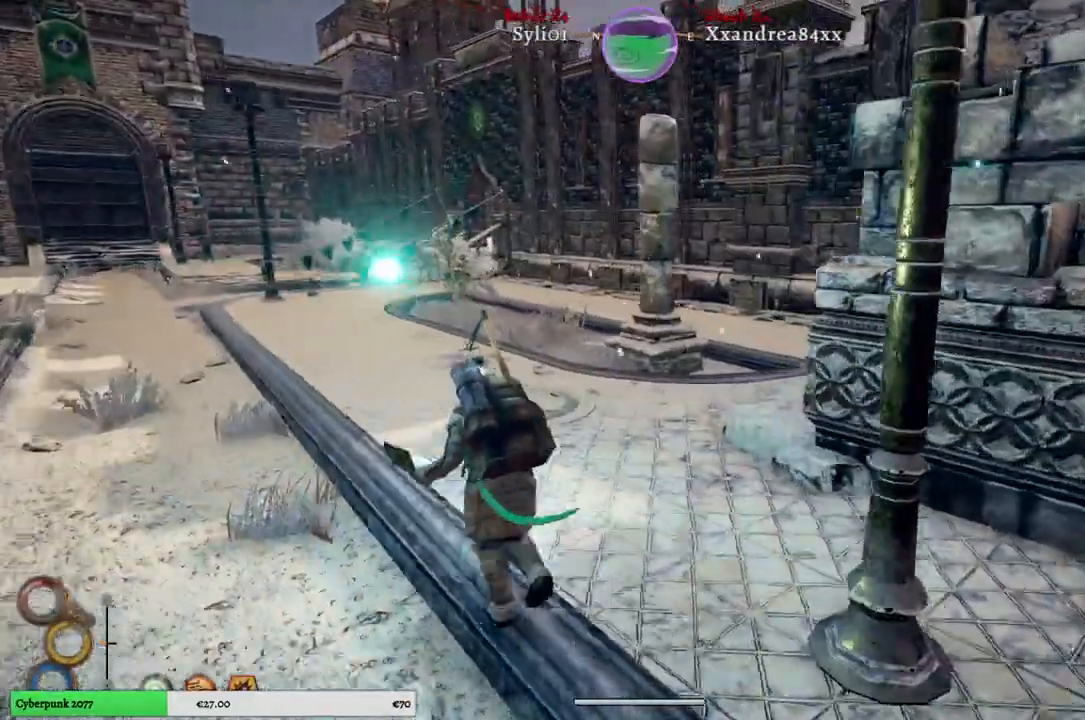
{"buttons": [], "left_stick": "up-left", "right_stick": "right", "events": [[383, "R1", "up"]]}
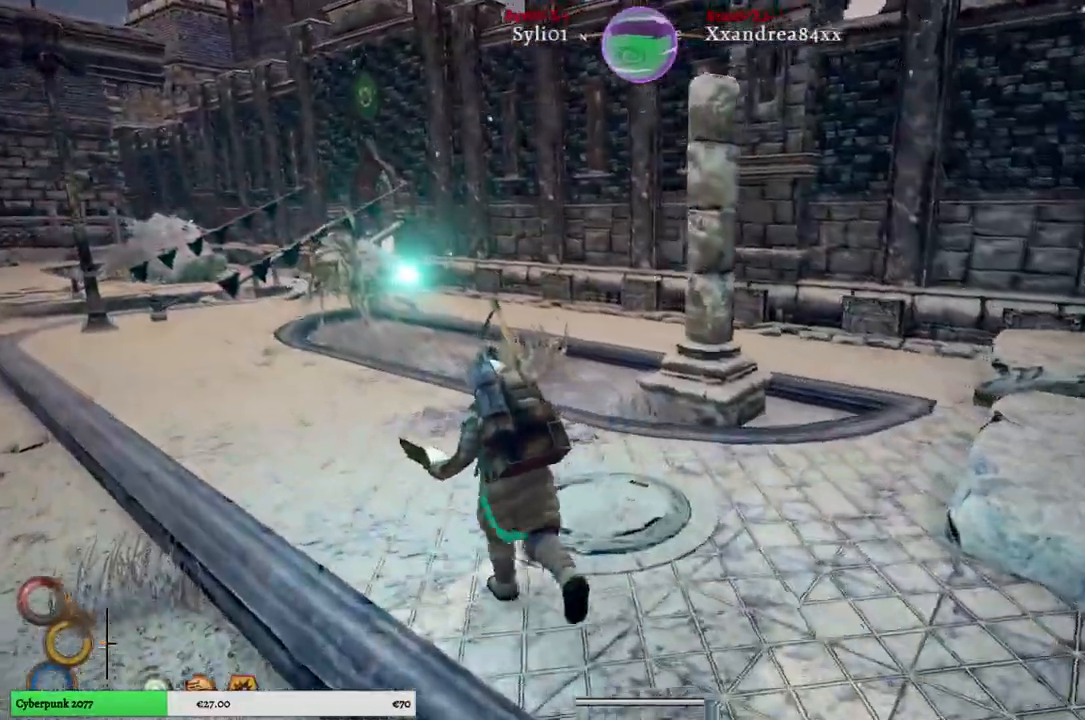
{"buttons": [], "left_stick": "up-left", "right_stick": "center", "events": [[400, "right_stick", "center"]]}
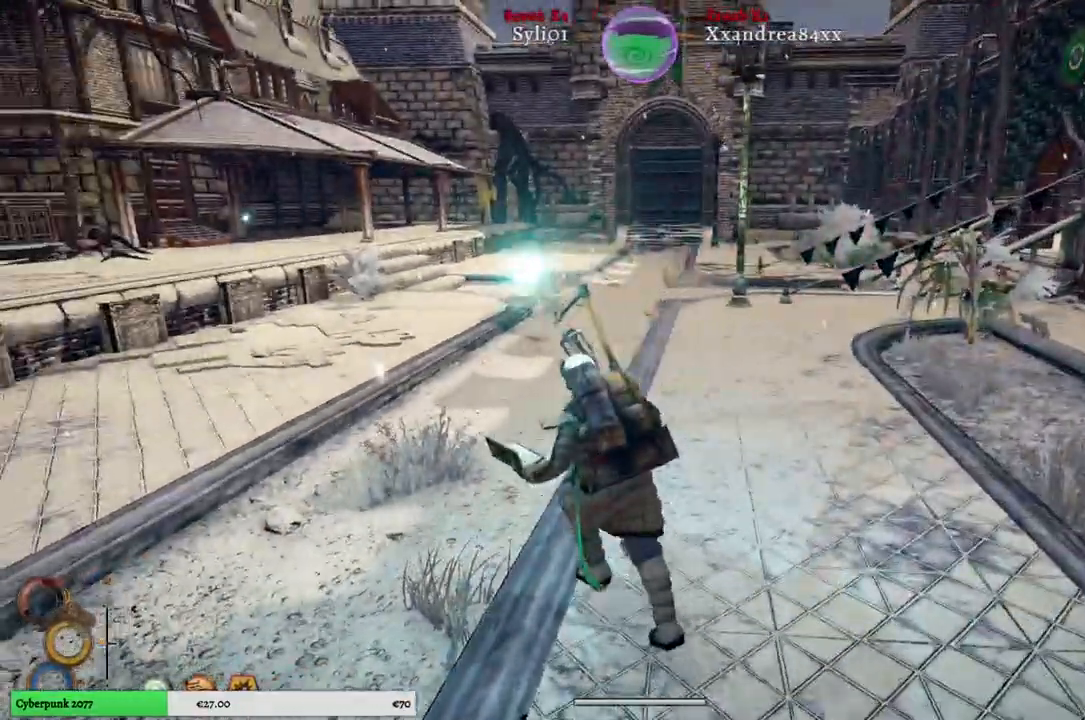
{"buttons": [], "left_stick": "up-left", "right_stick": "right", "events": [[500, "right_stick", "right"]]}
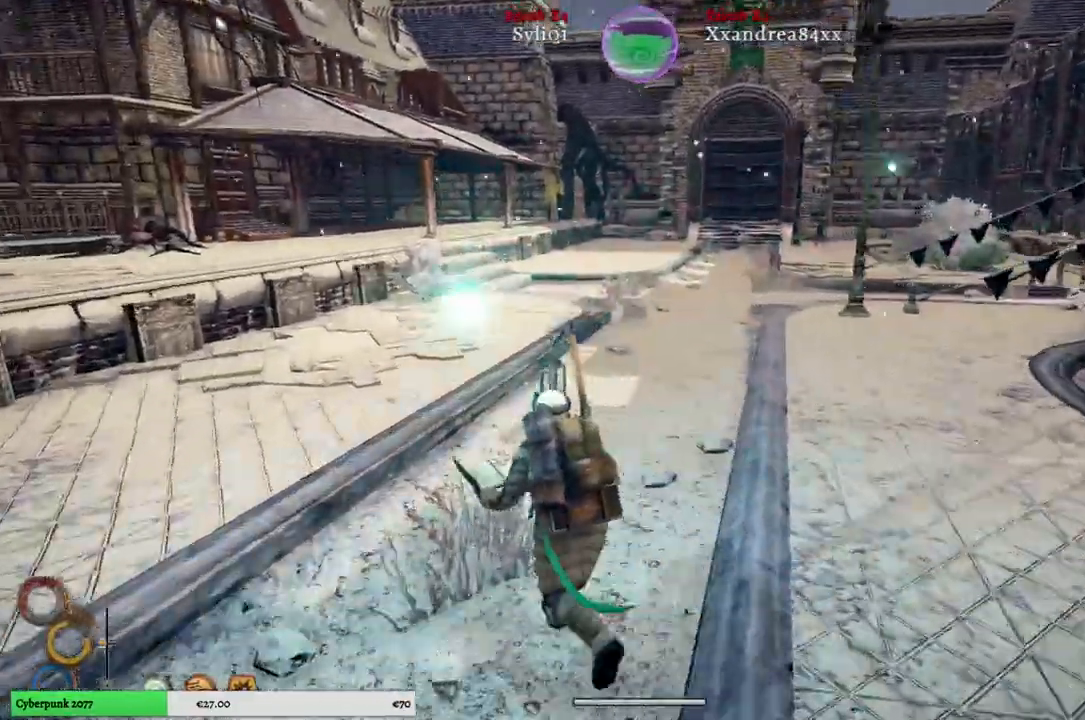
{"buttons": [], "left_stick": "up-left", "right_stick": "center", "events": [[467, "right_stick", "center"]]}
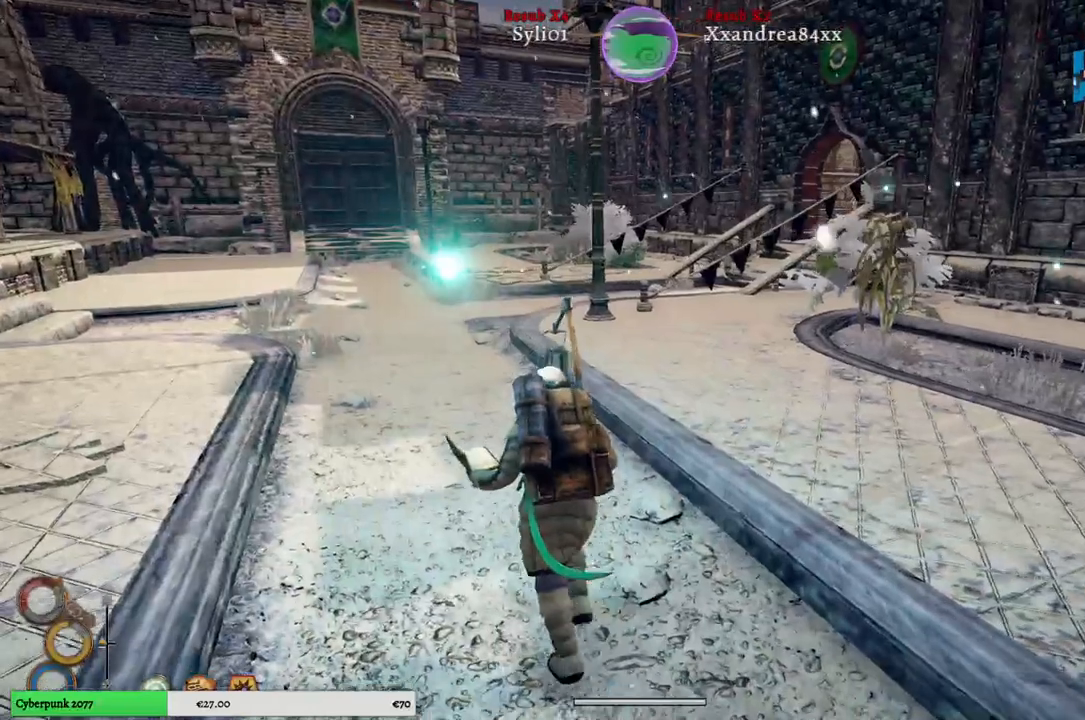
{"buttons": [], "left_stick": "up-left", "right_stick": "center", "events": []}